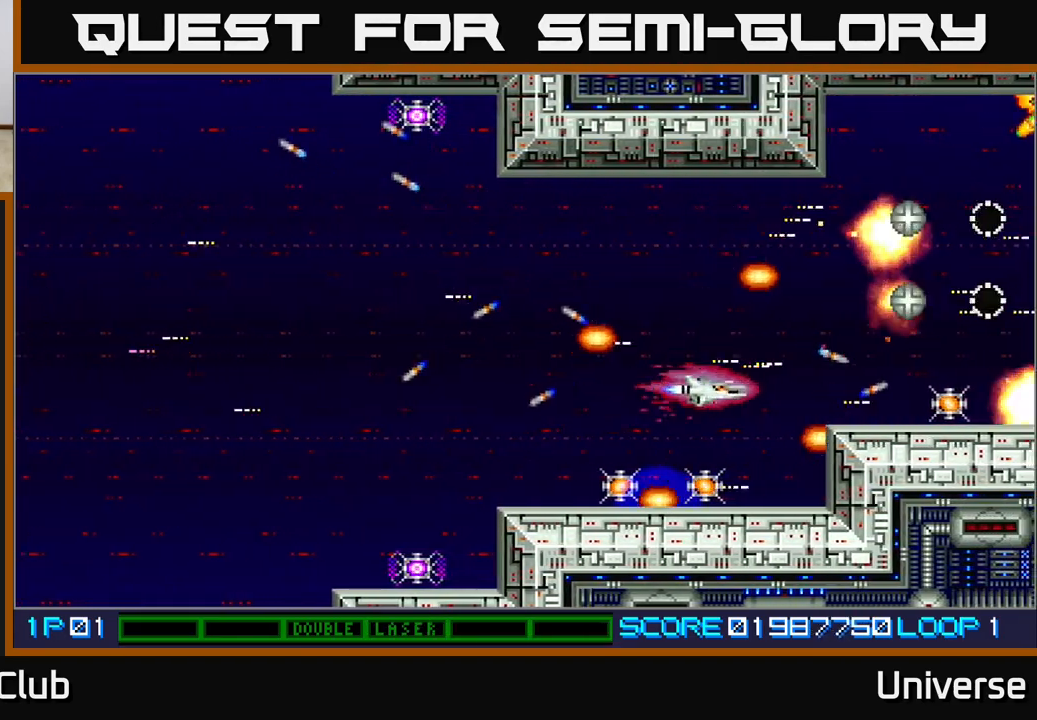
Gameplay with a controller (Xbox layout); each line is a JSON object with the inputs held at the frame after it (dt_ms = milliseconds from this image to that frame). "events" lists button and stick changes between this image and that frame as [ms after this image, input, new state], when the widget could be followed in between. Not read: right_stick.
{"dt_ms": 500, "buttons": ["A", "DPAD_LEFT"], "left_stick": "center", "events": [[83, "DPAD_DOWN", "up"], [233, "DPAD_DOWN", "down"], [350, "DPAD_LEFT", "down"], [367, "DPAD_DOWN", "up"]]}
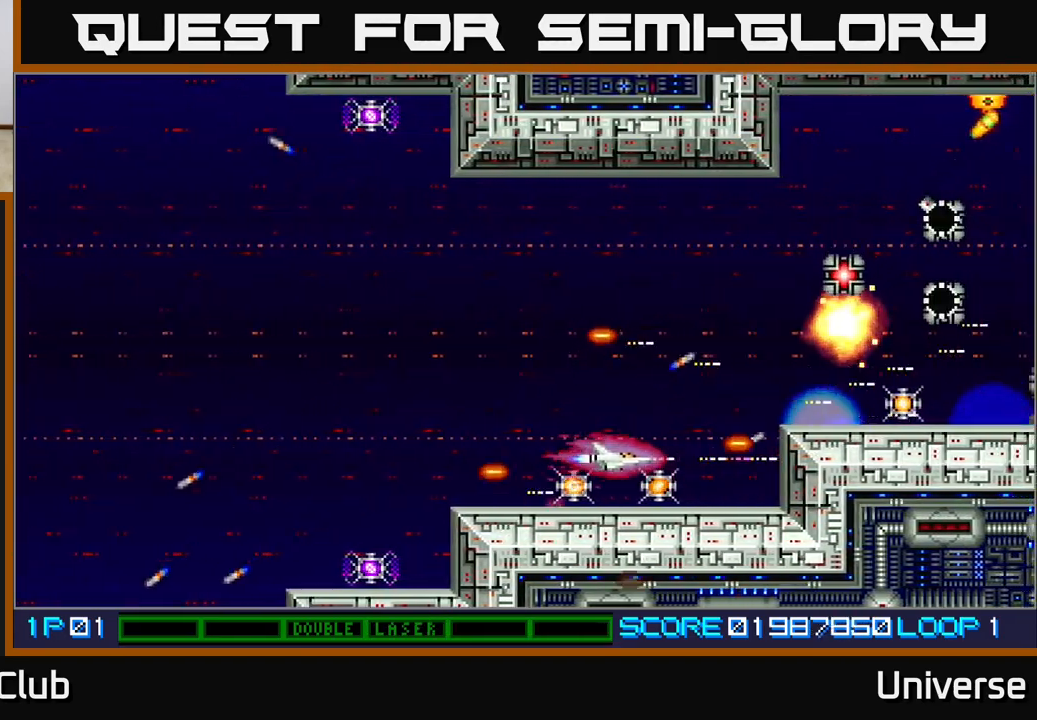
{"dt_ms": 500, "buttons": ["A", "DPAD_LEFT"], "left_stick": "center"}
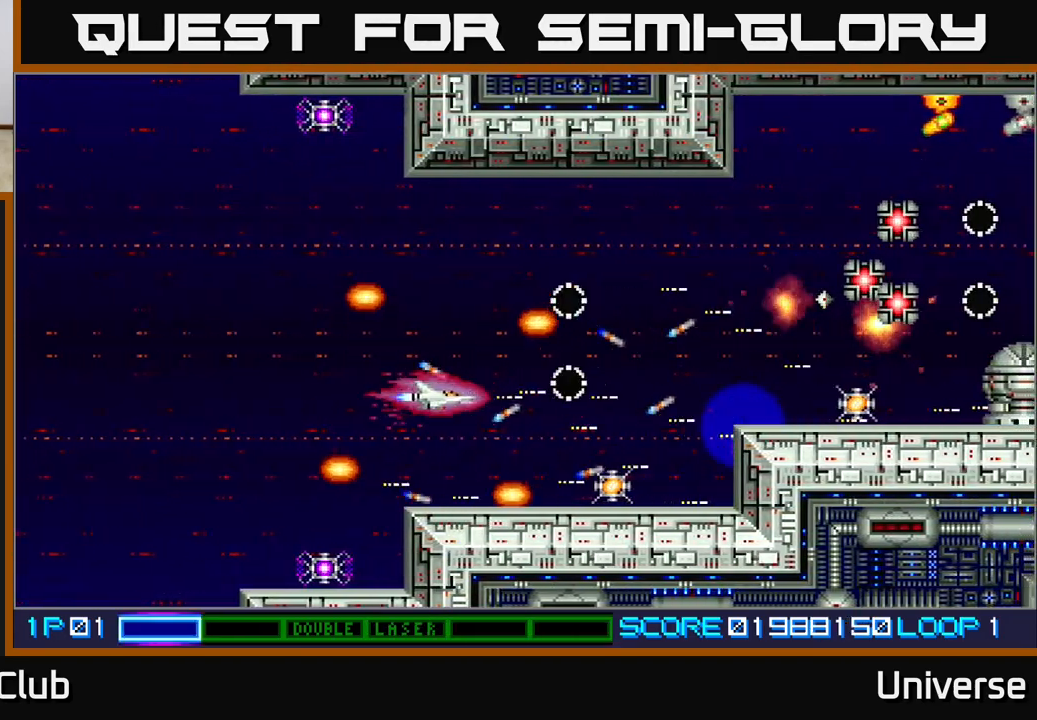
{"dt_ms": 500, "buttons": ["A", "DPAD_DOWN"], "left_stick": "center", "events": [[200, "DPAD_DOWN", "down"], [483, "DPAD_LEFT", "up"]]}
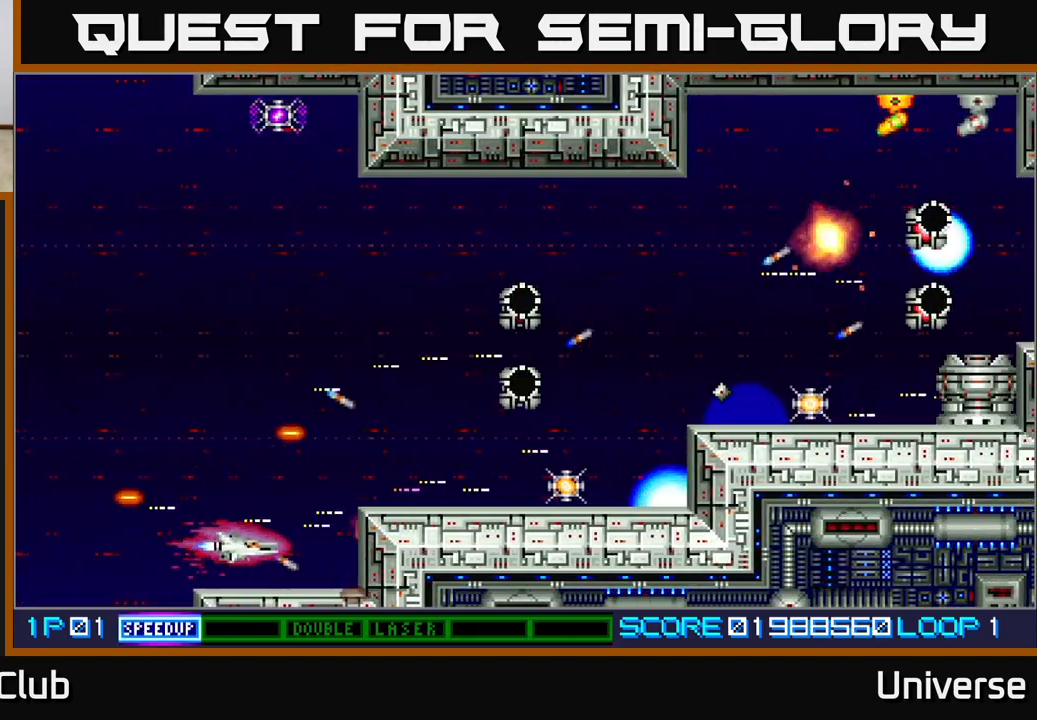
{"dt_ms": 500, "buttons": ["A", "DPAD_UP"], "left_stick": "center"}
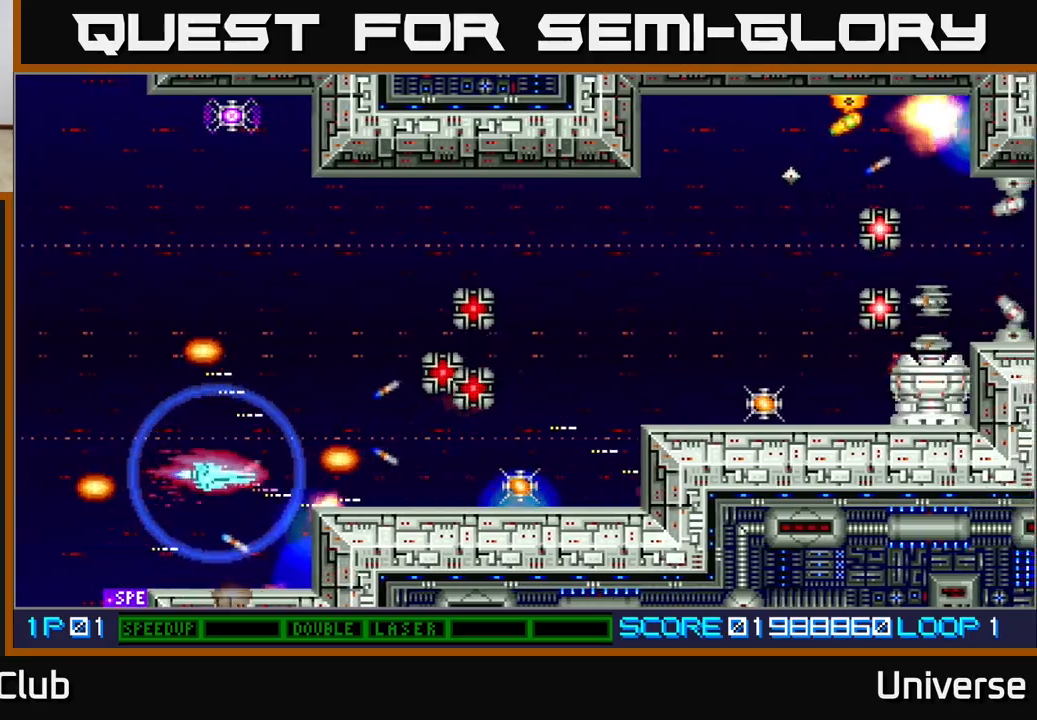
{"dt_ms": 500, "buttons": ["A", "DPAD_RIGHT"], "left_stick": "center"}
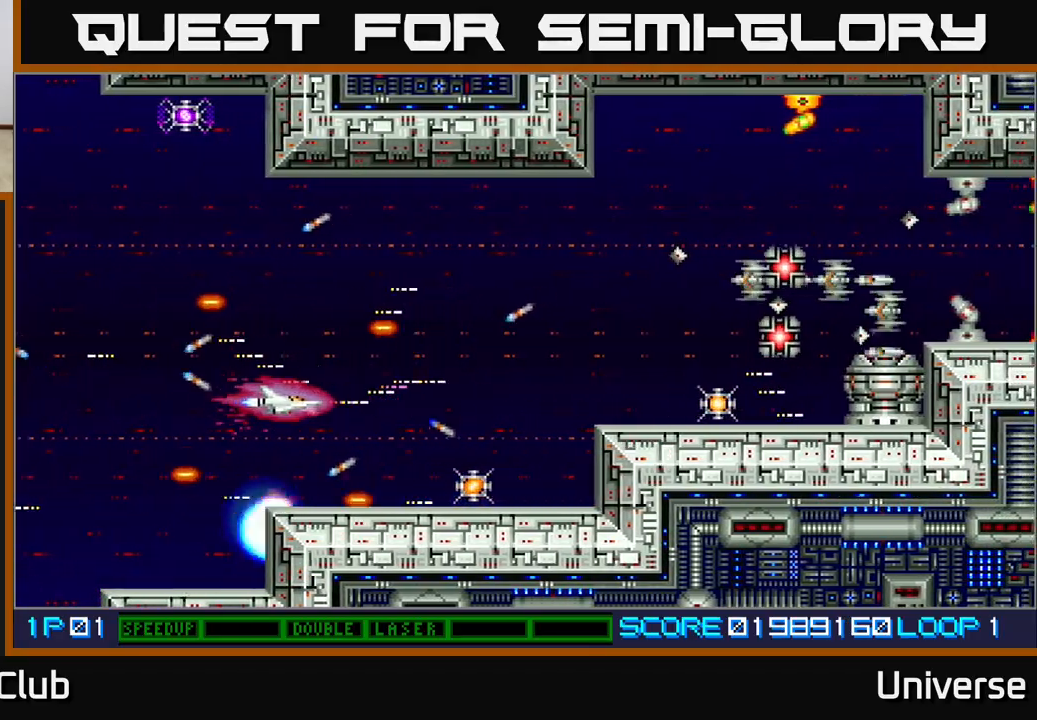
{"dt_ms": 500, "buttons": ["A", "DPAD_DOWN", "DPAD_RIGHT"], "left_stick": "center", "events": [[200, "DPAD_DOWN", "down"], [417, "DPAD_DOWN", "up"], [500, "DPAD_DOWN", "down"]]}
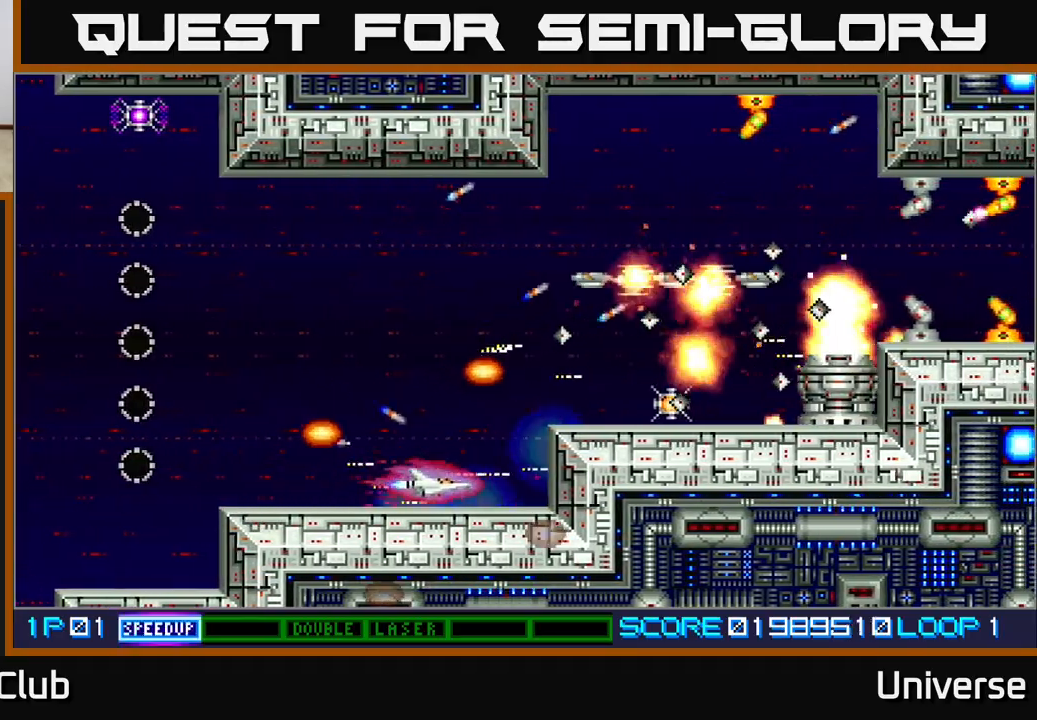
{"dt_ms": 1000, "buttons": ["A"], "left_stick": "center"}
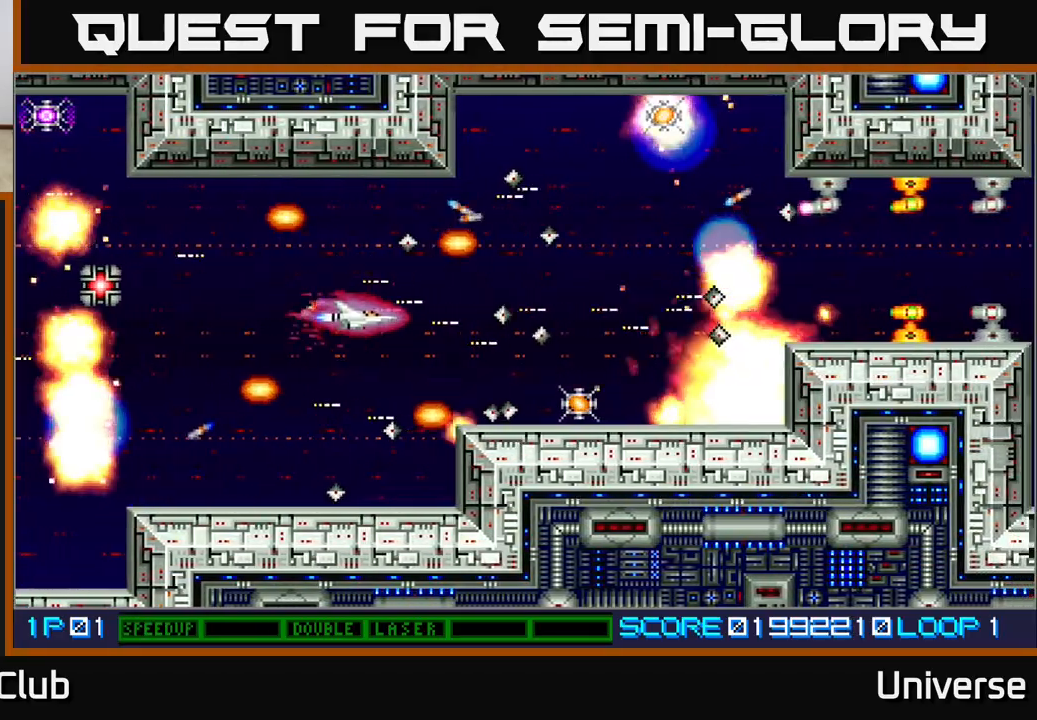
{"dt_ms": 500, "buttons": ["A", "DPAD_RIGHT"], "left_stick": "center", "events": [[17, "DPAD_DOWN", "down"], [83, "DPAD_DOWN", "up"], [233, "DPAD_LEFT", "down"], [250, "DPAD_UP", "down"], [267, "DPAD_LEFT", "up"], [300, "DPAD_LEFT", "down"], [317, "DPAD_LEFT", "up"], [400, "DPAD_RIGHT", "down"], [417, "DPAD_UP", "up"]]}
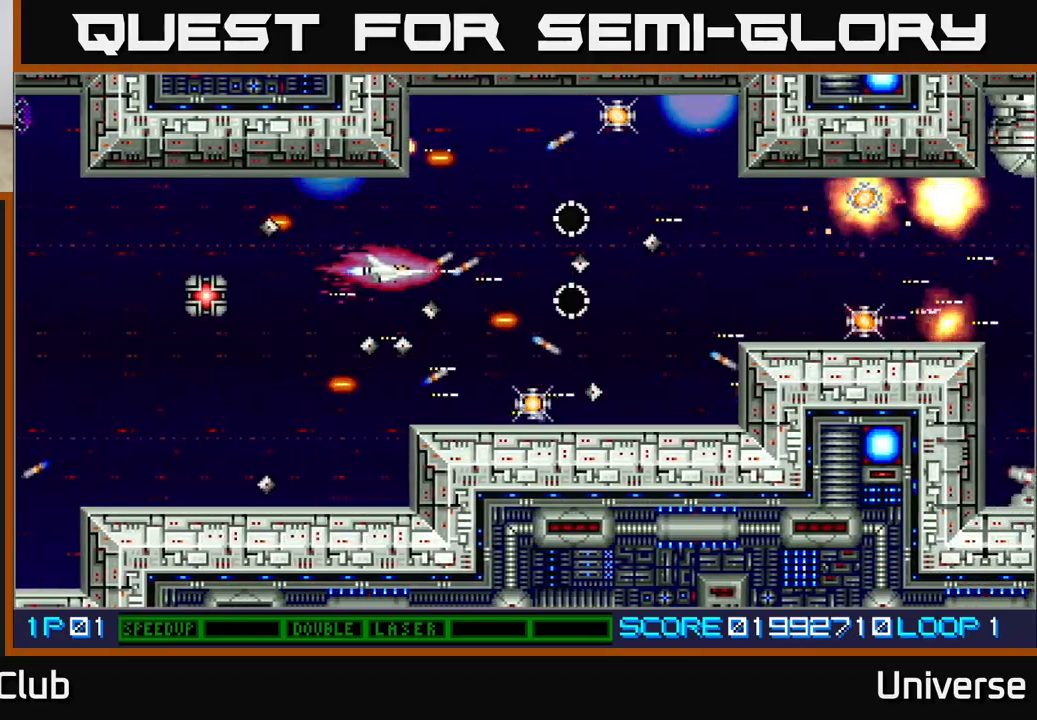
{"dt_ms": 500, "buttons": ["A", "R1", "DPAD_LEFT"], "left_stick": "center", "events": [[67, "DPAD_UP", "down"], [83, "DPAD_RIGHT", "up"], [117, "R1", "down"], [167, "DPAD_LEFT", "down"], [167, "DPAD_UP", "up"], [183, "DPAD_LEFT", "up"], [400, "DPAD_LEFT", "down"]]}
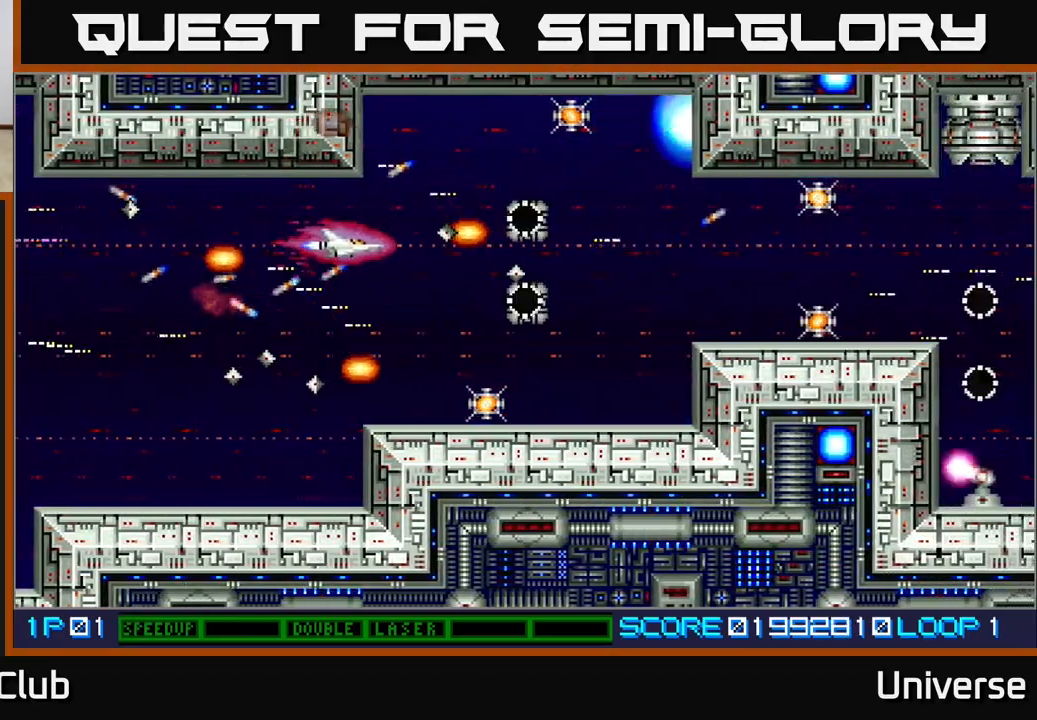
{"dt_ms": 500, "buttons": ["A", "DPAD_DOWN", "DPAD_RIGHT"], "left_stick": "center", "events": [[33, "DPAD_DOWN", "down"], [83, "DPAD_DOWN", "up"], [167, "DPAD_DOWN", "down"], [200, "R1", "up"], [217, "DPAD_LEFT", "up"], [217, "DPAD_RIGHT", "down"], [233, "DPAD_DOWN", "up"], [300, "DPAD_DOWN", "down"], [350, "DPAD_RIGHT", "up"], [400, "DPAD_RIGHT", "down"]]}
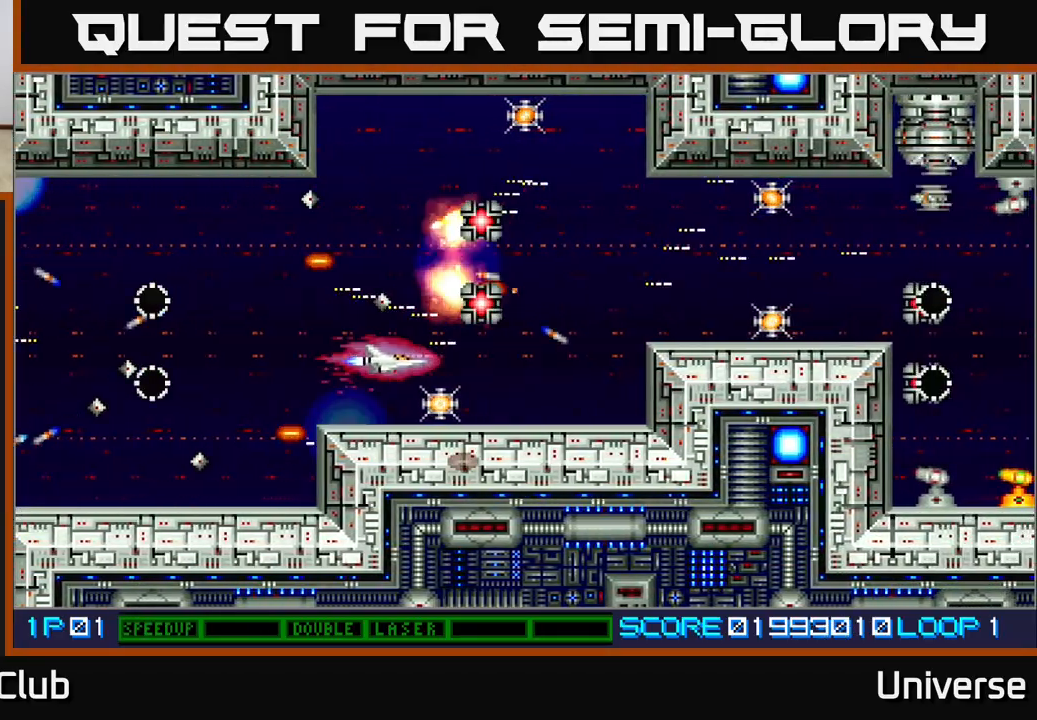
{"dt_ms": 500, "buttons": ["A", "DPAD_UP", "DPAD_RIGHT"], "left_stick": "center", "events": [[17, "DPAD_DOWN", "up"], [133, "DPAD_DOWN", "down"], [167, "DPAD_RIGHT", "up"], [233, "DPAD_DOWN", "up"], [233, "DPAD_LEFT", "down"], [267, "DPAD_UP", "down"], [467, "DPAD_LEFT", "up"], [500, "DPAD_RIGHT", "down"]]}
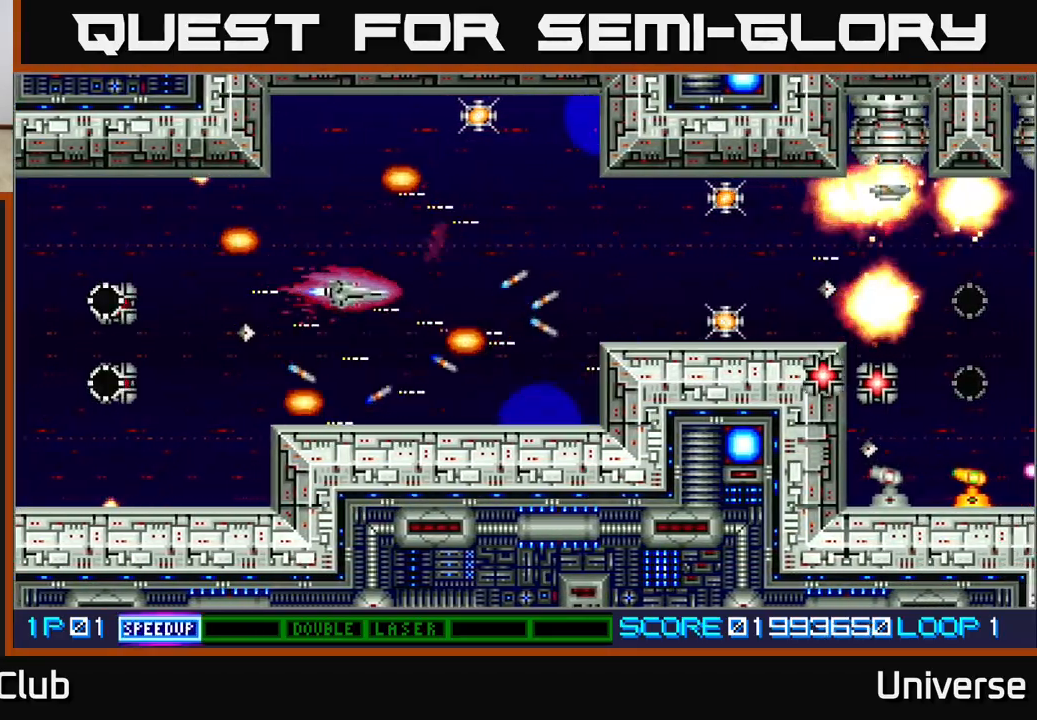
{"dt_ms": 500, "buttons": ["A", "DPAD_LEFT"], "left_stick": "center", "events": [[50, "DPAD_RIGHT", "up"], [217, "DPAD_RIGHT", "down"], [417, "DPAD_RIGHT", "up"], [483, "DPAD_LEFT", "down"], [500, "DPAD_UP", "up"]]}
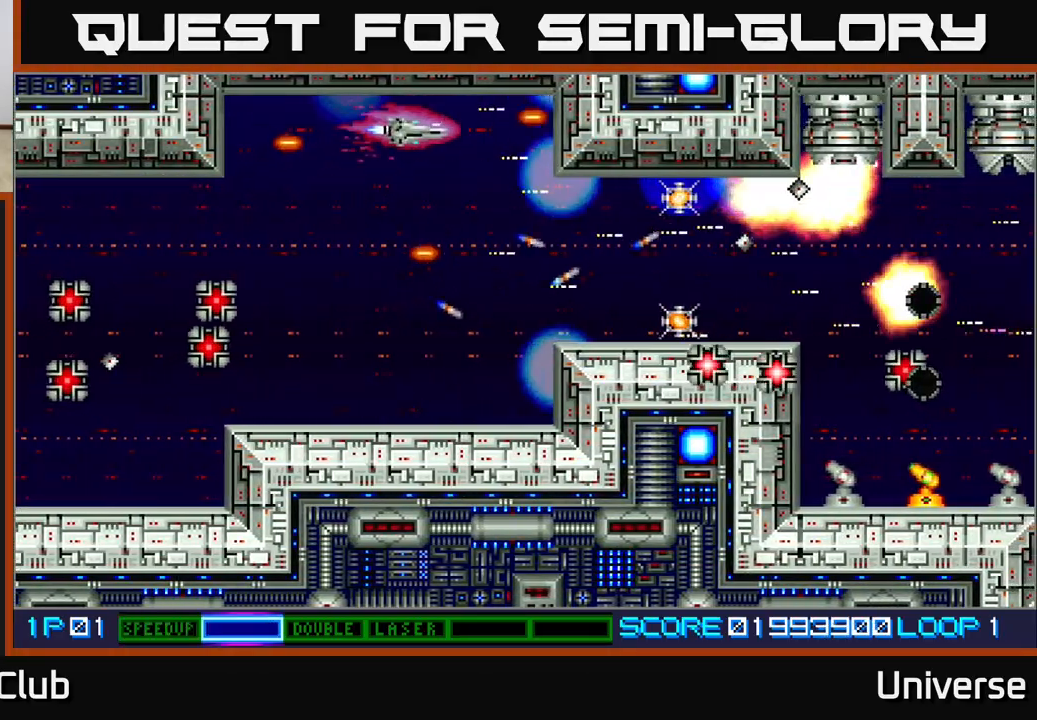
{"dt_ms": 1000, "buttons": ["A", "DPAD_RIGHT"], "left_stick": "center"}
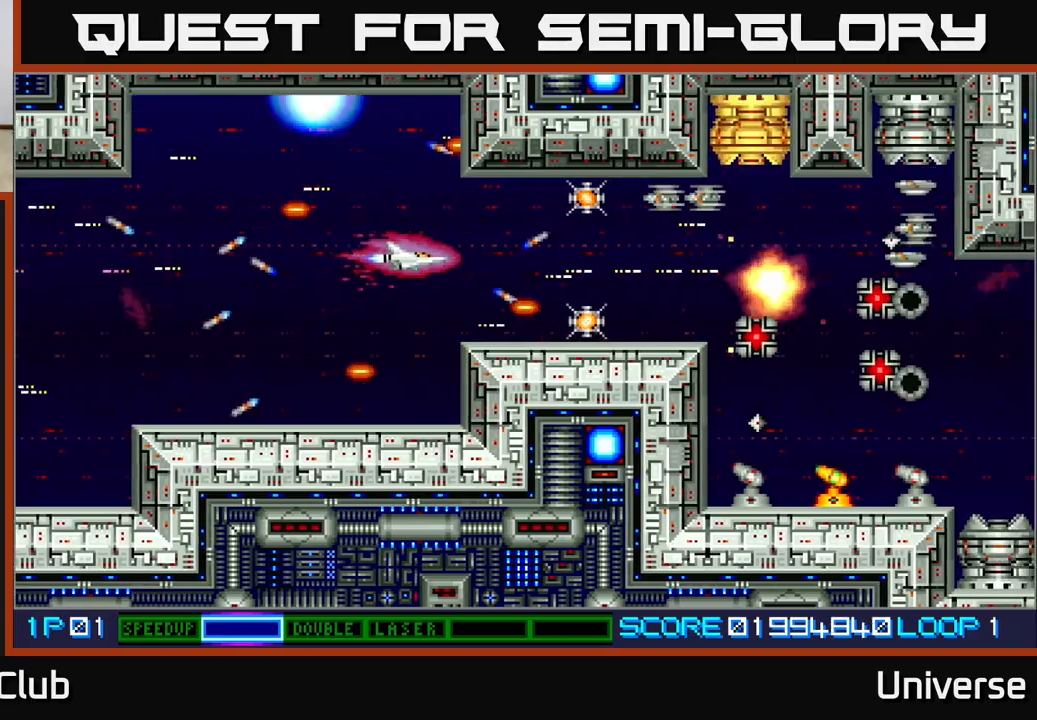
{"dt_ms": 500, "buttons": ["A", "DPAD_UP", "DPAD_RIGHT"], "left_stick": "center", "events": [[83, "DPAD_RIGHT", "up"], [317, "DPAD_RIGHT", "down"], [500, "DPAD_UP", "down"]]}
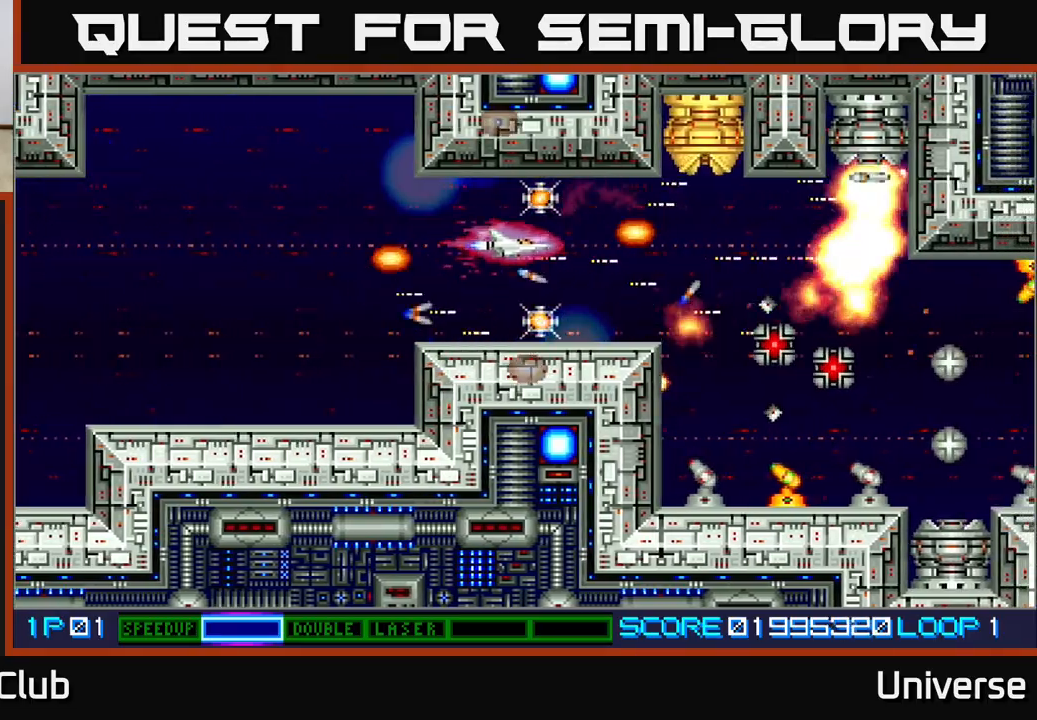
{"dt_ms": 500, "buttons": ["A"], "left_stick": "center", "events": [[33, "DPAD_RIGHT", "up"], [117, "DPAD_UP", "up"], [133, "DPAD_DOWN", "down"], [133, "DPAD_LEFT", "down"], [200, "DPAD_LEFT", "up"], [300, "DPAD_DOWN", "up"]]}
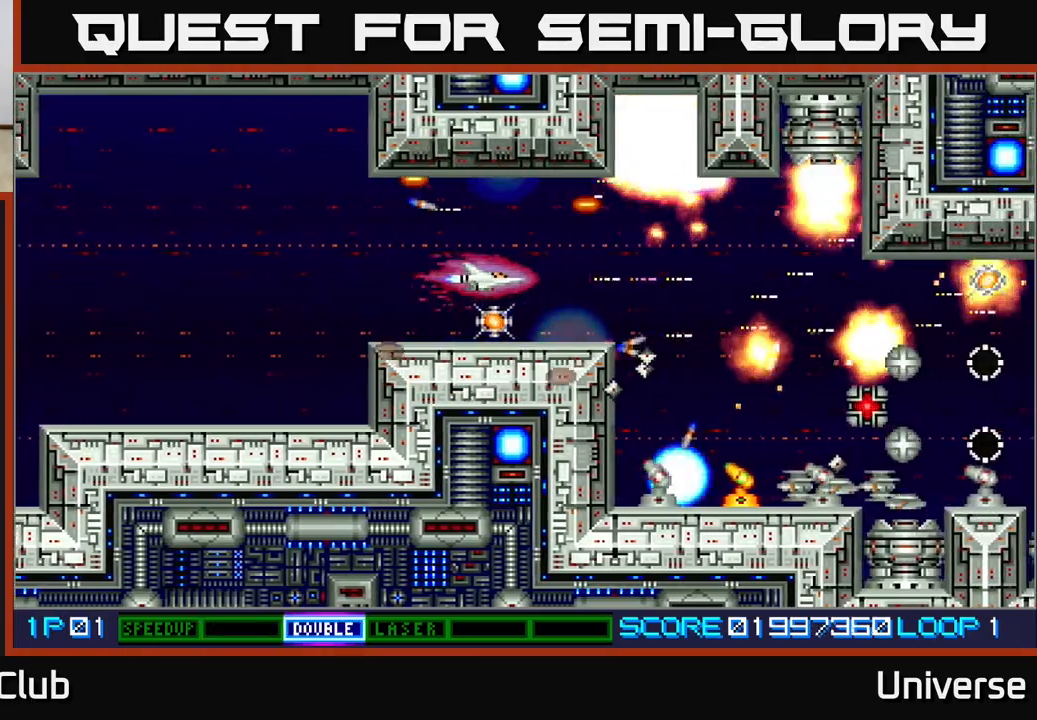
{"dt_ms": 1000, "buttons": ["A", "DPAD_DOWN"], "left_stick": "center"}
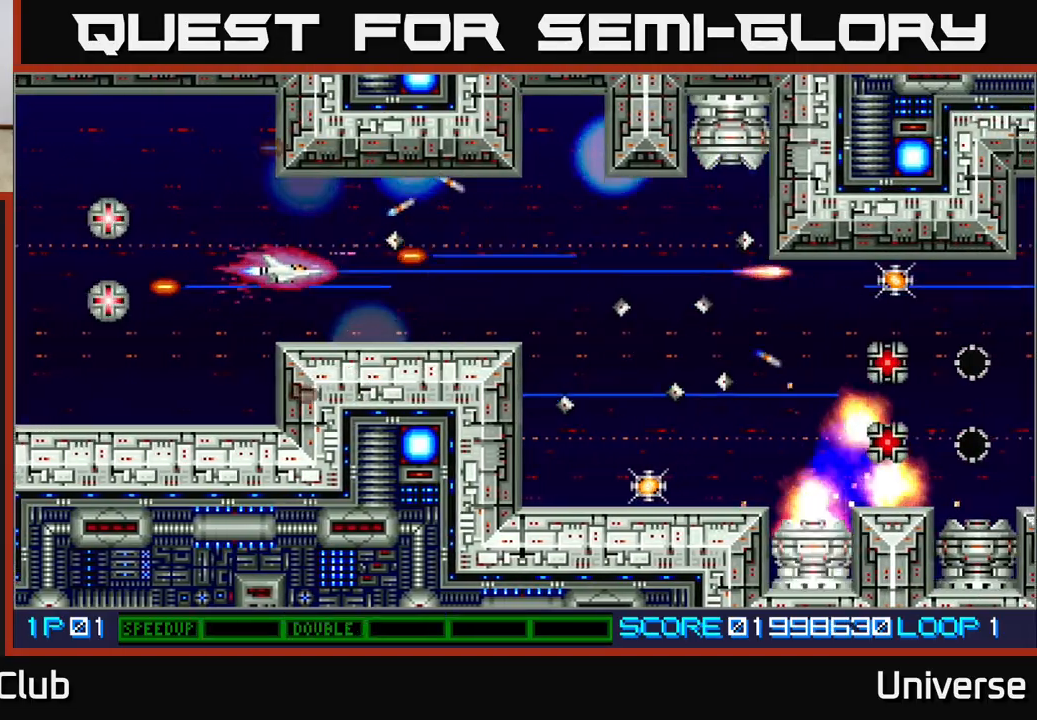
{"dt_ms": 500, "buttons": ["A", "R1", "DPAD_RIGHT"], "left_stick": "center", "events": [[17, "DPAD_LEFT", "down"], [33, "DPAD_LEFT", "up"], [50, "DPAD_DOWN", "up"], [317, "DPAD_RIGHT", "down"], [317, "R1", "down"]]}
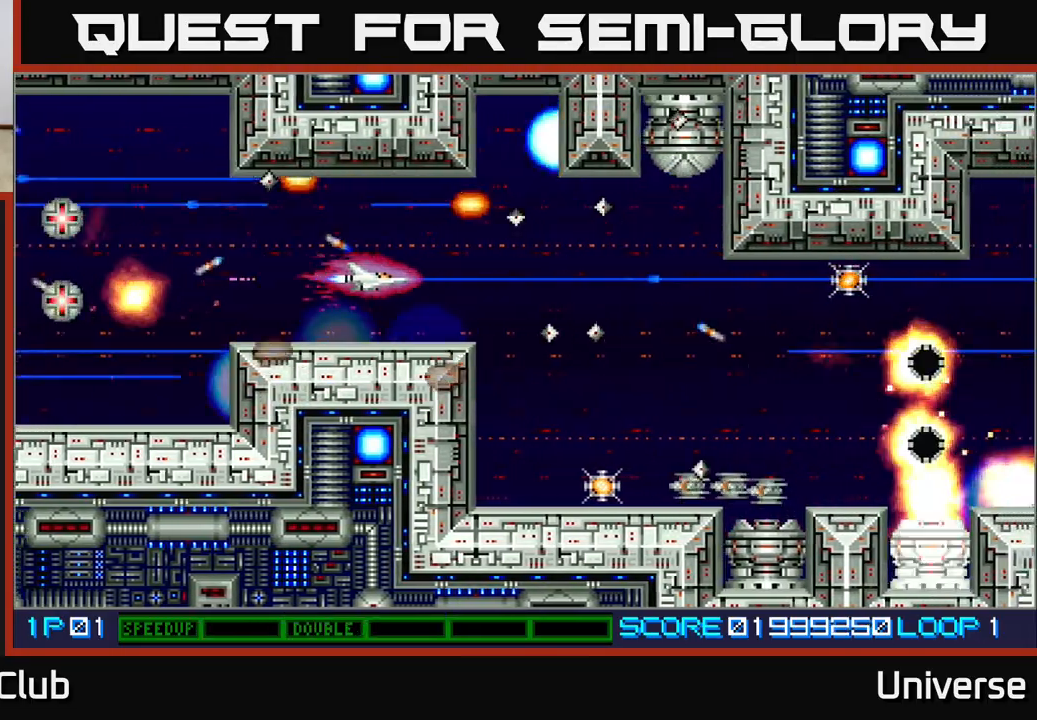
{"dt_ms": 500, "buttons": ["A", "R1", "DPAD_DOWN", "DPAD_RIGHT"], "left_stick": "center", "events": [[117, "DPAD_UP", "down"], [183, "R1", "up"], [250, "DPAD_UP", "up"], [367, "R1", "down"], [400, "DPAD_DOWN", "down"]]}
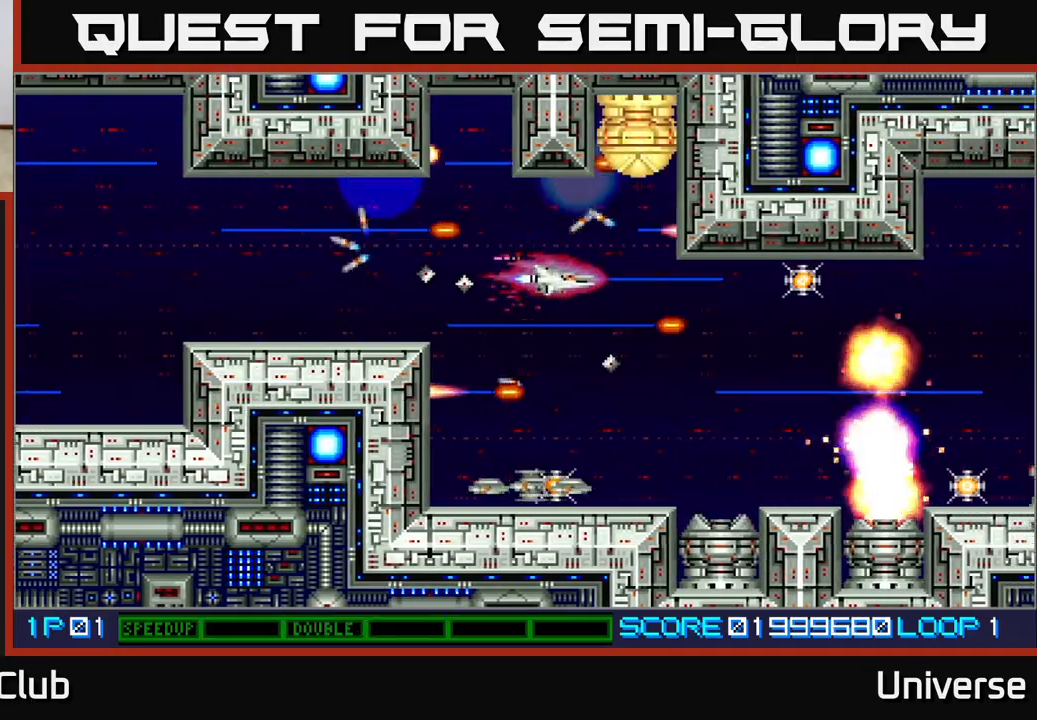
{"dt_ms": 500, "buttons": ["A"], "left_stick": "center", "events": [[17, "DPAD_RIGHT", "up"], [67, "DPAD_LEFT", "down"], [317, "DPAD_LEFT", "up"], [333, "DPAD_RIGHT", "down"], [350, "DPAD_DOWN", "up"], [383, "DPAD_RIGHT", "up"], [500, "R1", "up"]]}
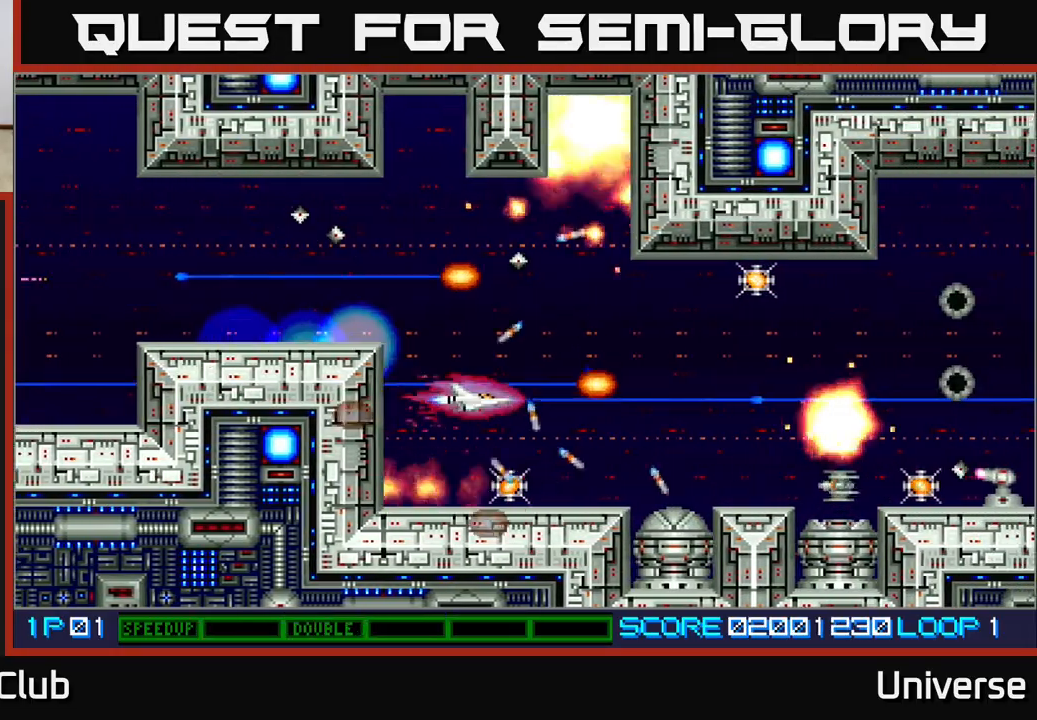
{"dt_ms": 500, "buttons": ["A"], "left_stick": "center", "events": [[50, "DPAD_DOWN", "down"], [200, "DPAD_DOWN", "up"], [400, "DPAD_DOWN", "down"], [433, "DPAD_DOWN", "up"]]}
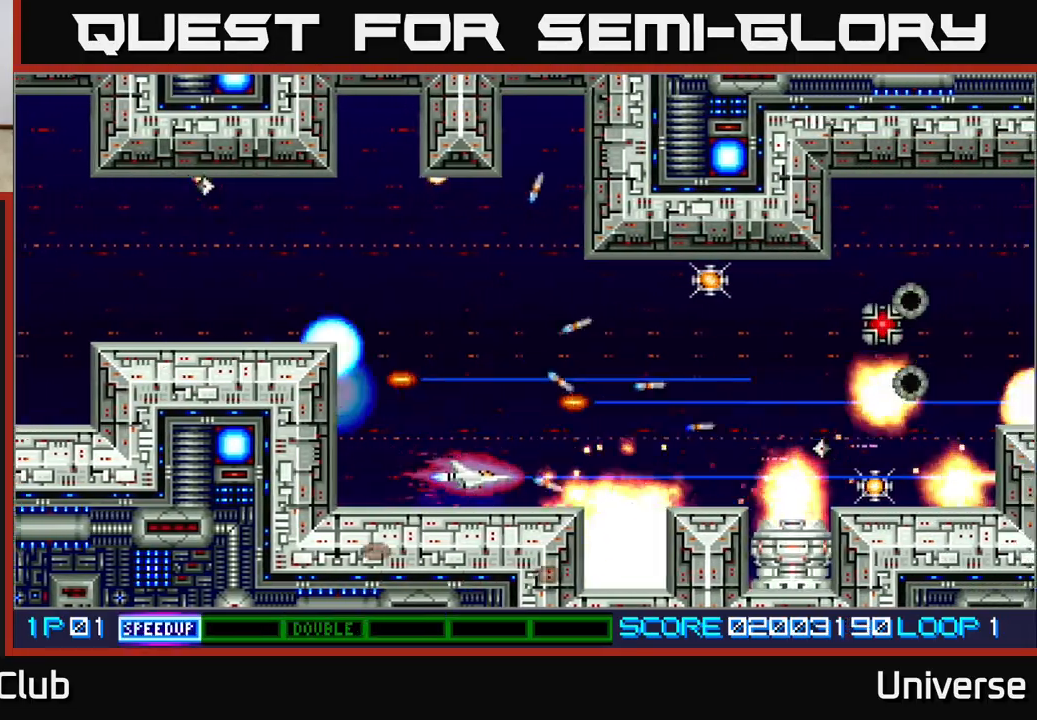
{"dt_ms": 500, "buttons": ["A", "DPAD_UP"], "left_stick": "center", "events": [[200, "DPAD_UP", "down"]]}
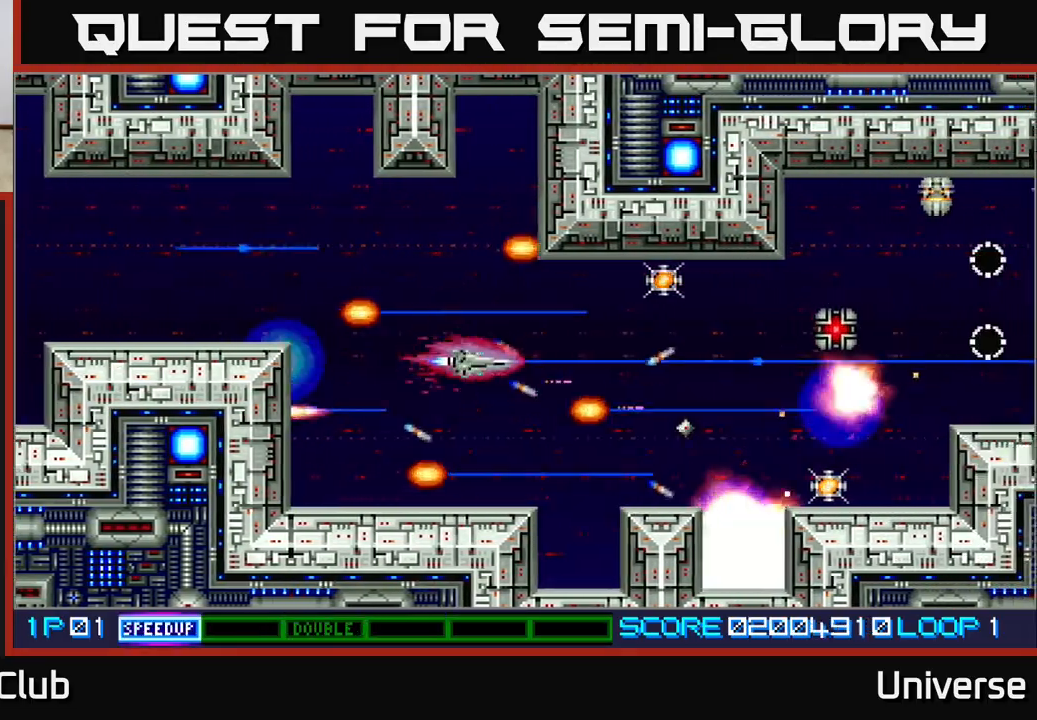
{"dt_ms": 500, "buttons": ["A", "DPAD_RIGHT"], "left_stick": "center", "events": [[17, "DPAD_UP", "up"], [400, "DPAD_UP", "down"], [450, "DPAD_RIGHT", "down"], [500, "DPAD_UP", "up"]]}
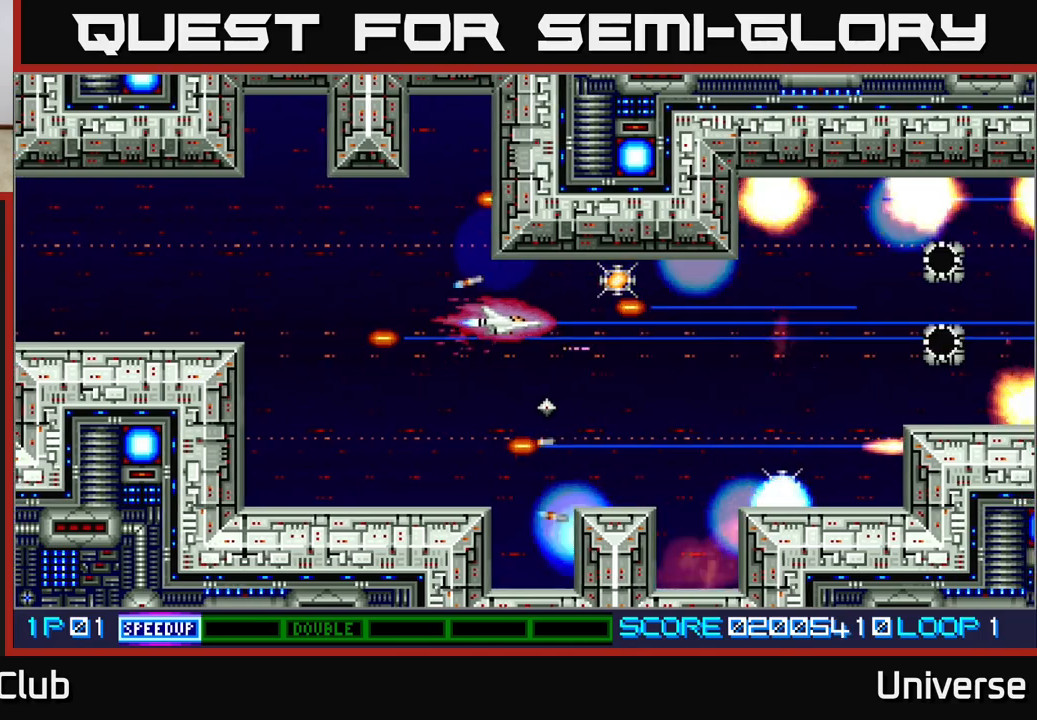
{"dt_ms": 500, "buttons": ["A", "DPAD_DOWN", "DPAD_RIGHT"], "left_stick": "center", "events": [[217, "DPAD_UP", "down"], [250, "DPAD_RIGHT", "up"], [317, "DPAD_LEFT", "down"], [333, "DPAD_DOWN", "down"], [333, "DPAD_LEFT", "up"], [333, "DPAD_UP", "up"], [450, "DPAD_RIGHT", "down"]]}
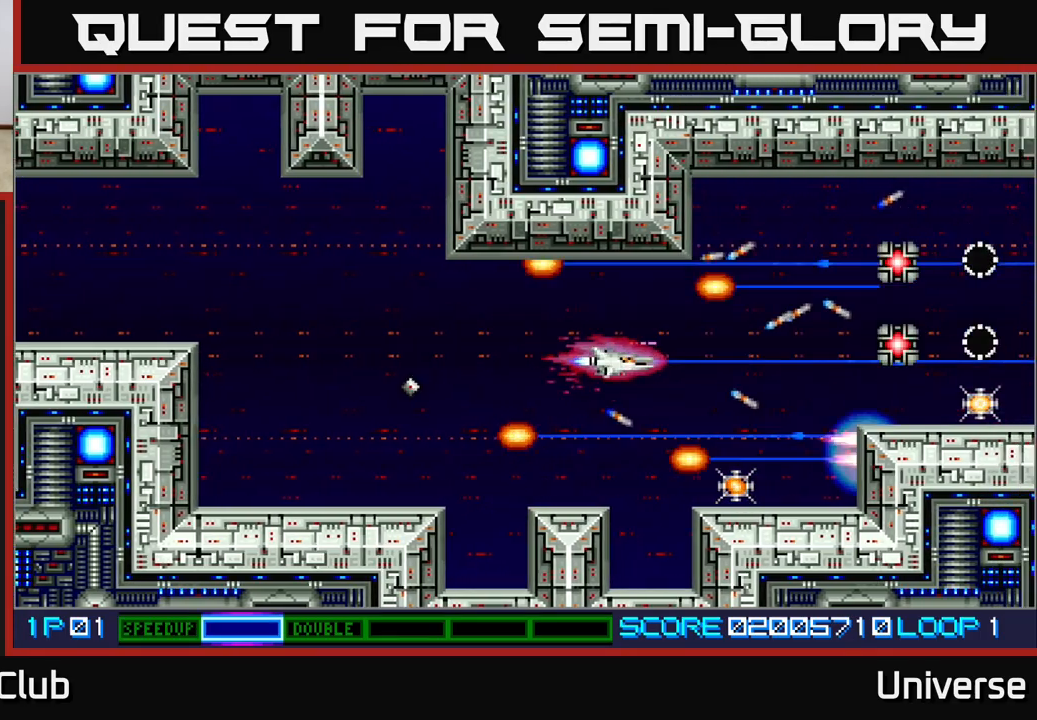
{"dt_ms": 500, "buttons": ["A", "DPAD_LEFT"], "left_stick": "center", "events": [[50, "DPAD_DOWN", "up"], [100, "DPAD_UP", "down"], [133, "DPAD_UP", "up"], [150, "DPAD_DOWN", "down"], [200, "DPAD_RIGHT", "up"], [317, "DPAD_RIGHT", "down"], [383, "DPAD_DOWN", "up"], [417, "DPAD_RIGHT", "up"], [467, "DPAD_LEFT", "down"]]}
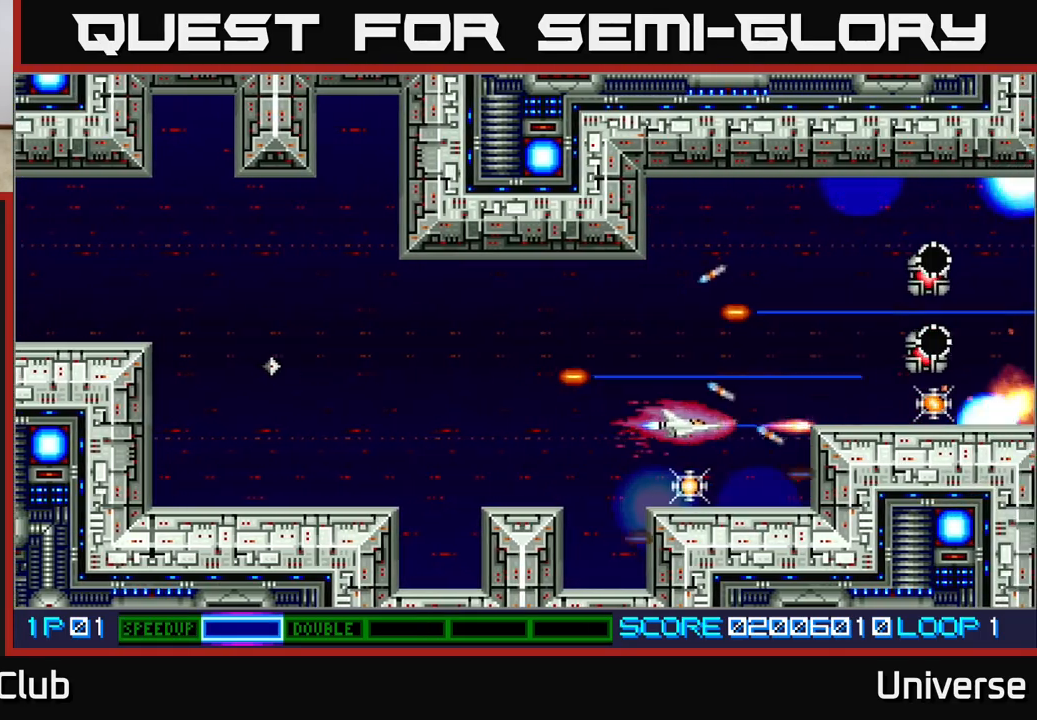
{"dt_ms": 500, "buttons": ["A", "DPAD_UP"], "left_stick": "center", "events": [[50, "DPAD_DOWN", "down"], [100, "DPAD_LEFT", "up"], [133, "DPAD_RIGHT", "down"], [167, "DPAD_DOWN", "up"], [167, "DPAD_RIGHT", "up"], [433, "DPAD_LEFT", "down"], [450, "DPAD_LEFT", "up"], [450, "DPAD_UP", "down"]]}
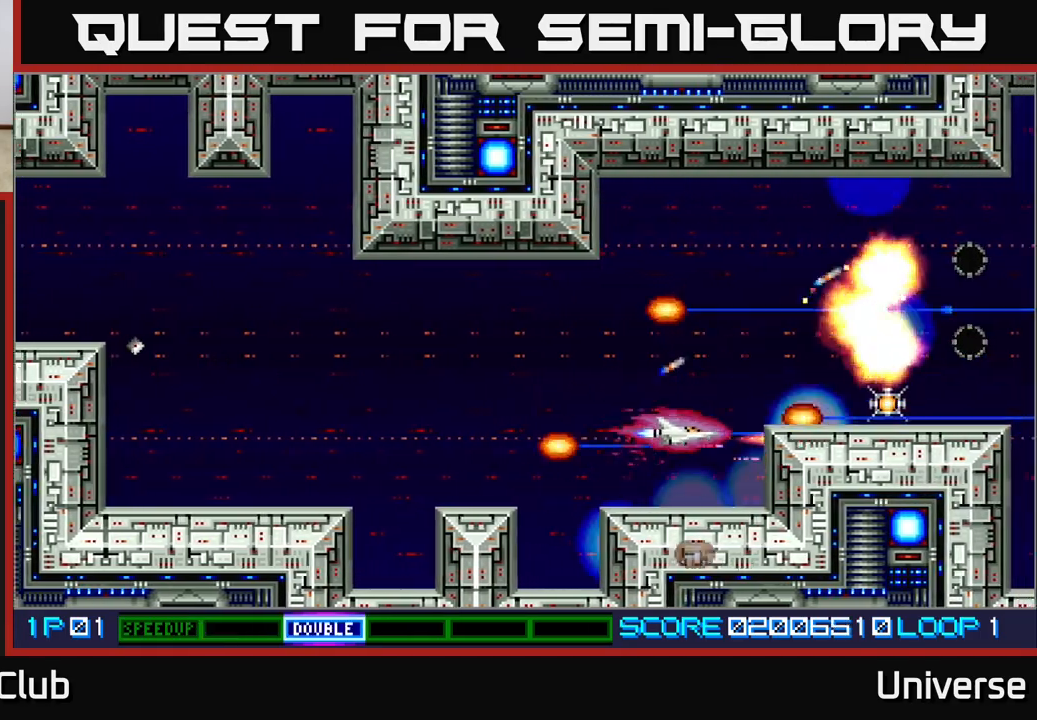
{"dt_ms": 500, "buttons": ["A", "DPAD_LEFT"], "left_stick": "center", "events": [[183, "DPAD_UP", "up"], [350, "DPAD_LEFT", "down"], [433, "DPAD_UP", "down"], [500, "DPAD_UP", "up"]]}
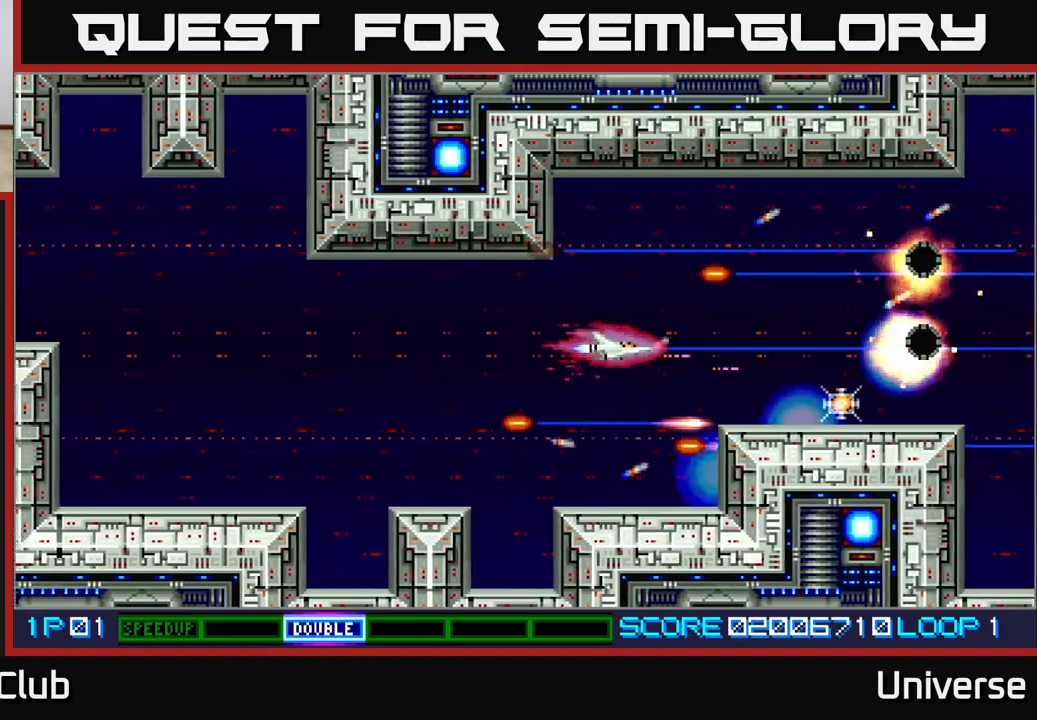
{"dt_ms": 500, "buttons": ["A"], "left_stick": "center", "events": [[17, "DPAD_LEFT", "up"]]}
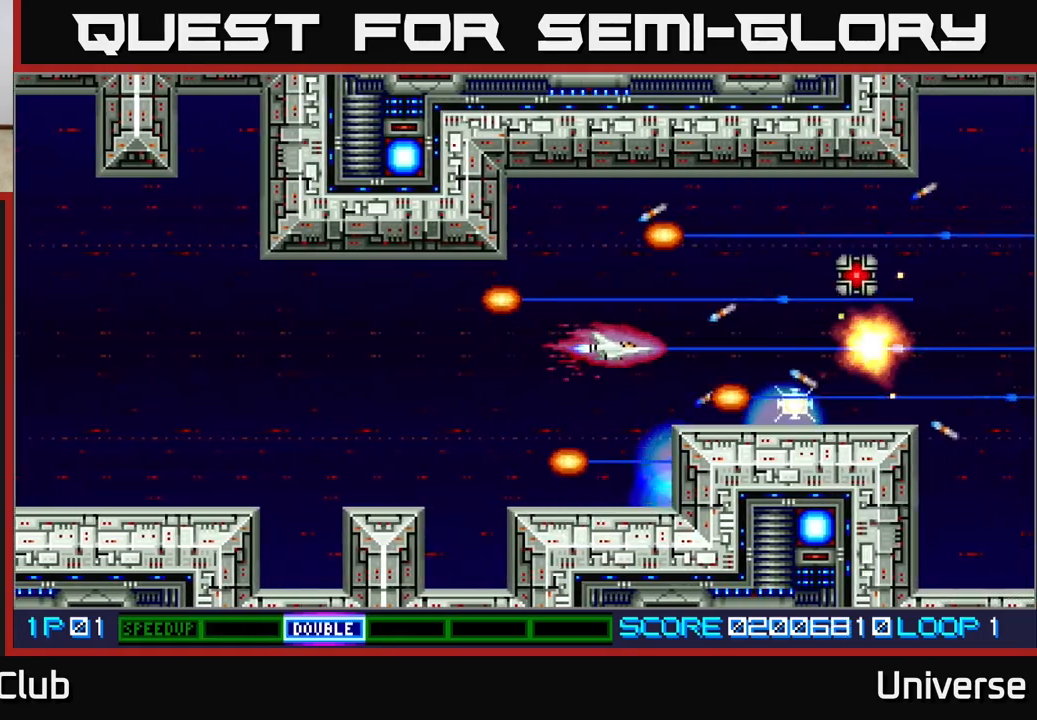
{"dt_ms": 500, "buttons": ["A", "DPAD_DOWN"], "left_stick": "center", "events": [[217, "DPAD_RIGHT", "down"], [417, "DPAD_DOWN", "down"], [450, "DPAD_RIGHT", "up"]]}
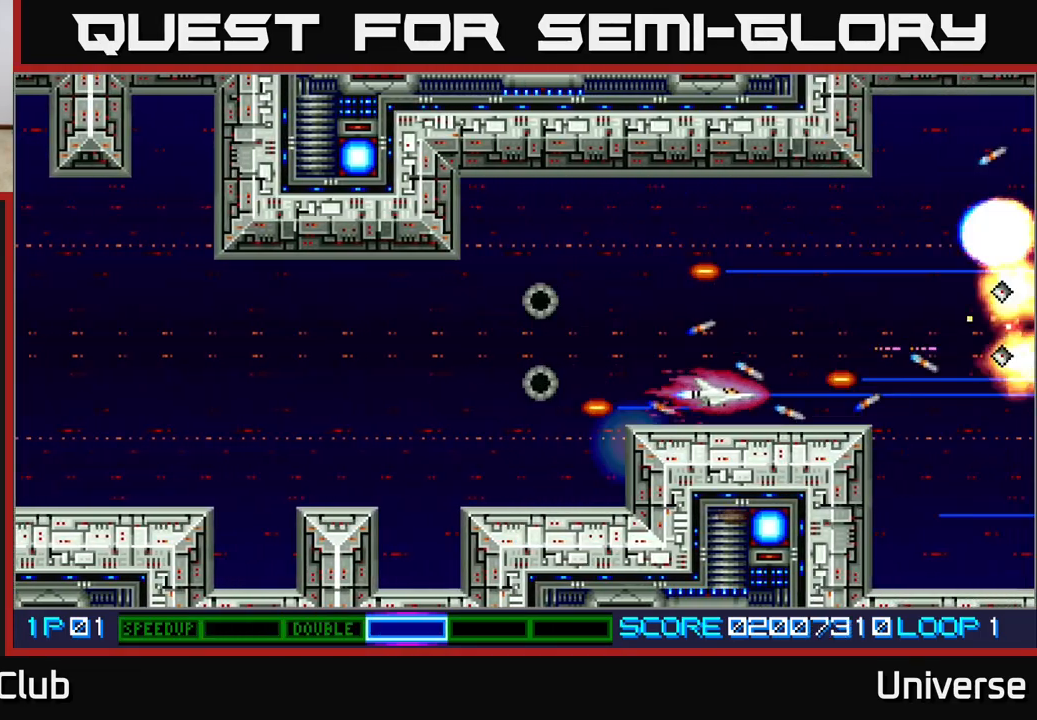
{"dt_ms": 500, "buttons": ["A"], "left_stick": "center"}